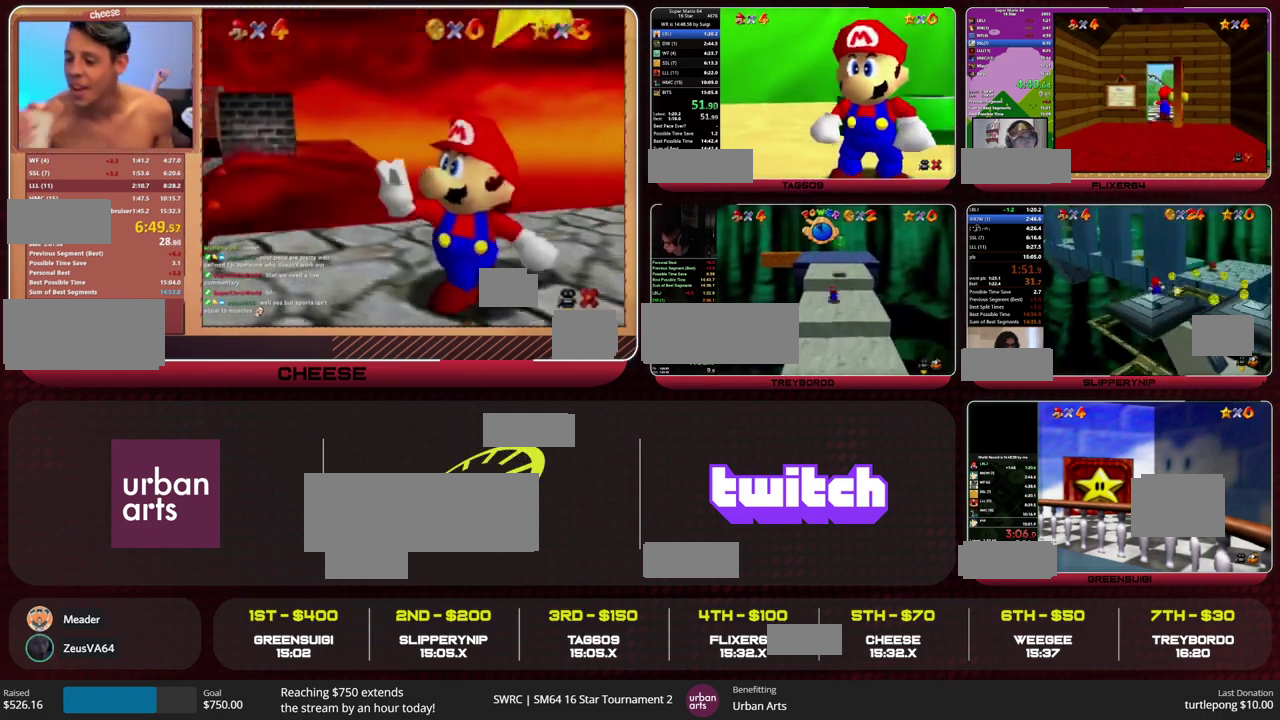
Gameplay with a controller (Nintendo layout); each line is a JSON object with the inputs held at the frame after it. "events" lists button and stick changes between this image and that frame as [ms after this image, input, new state], when the widget could be followed in between. This overlay highlights the sticks when they move; stick clicks (L3) are not distinguishable. Not read: L3 R3.
{"buttons": [], "left_stick": "up", "events": [[333, "left_stick", "up"]]}
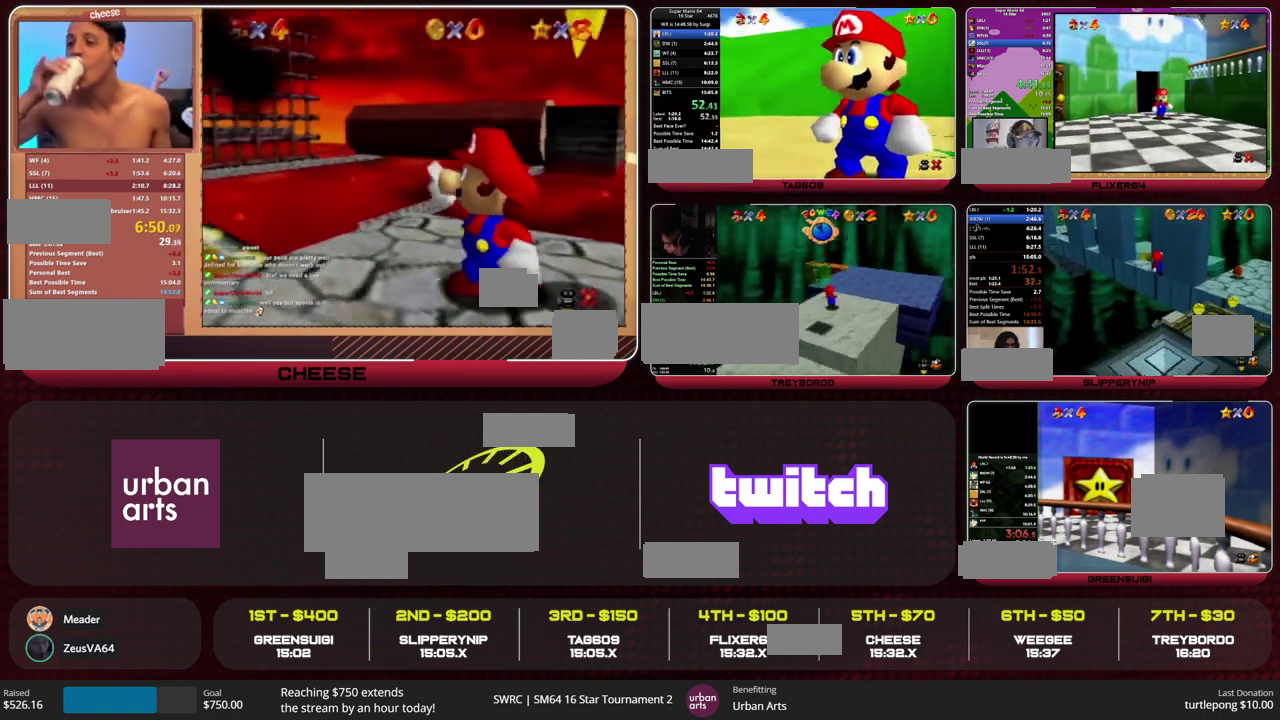
{"buttons": [], "left_stick": "up", "events": []}
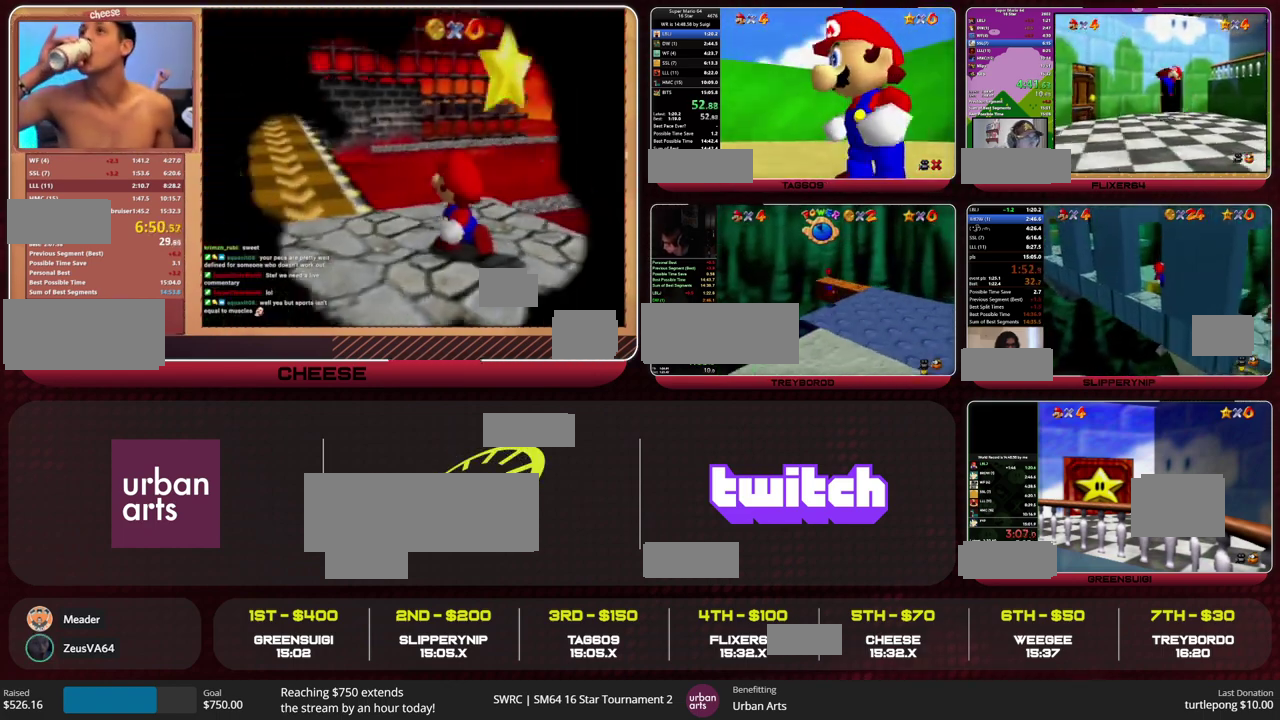
{"buttons": [], "left_stick": "up", "events": []}
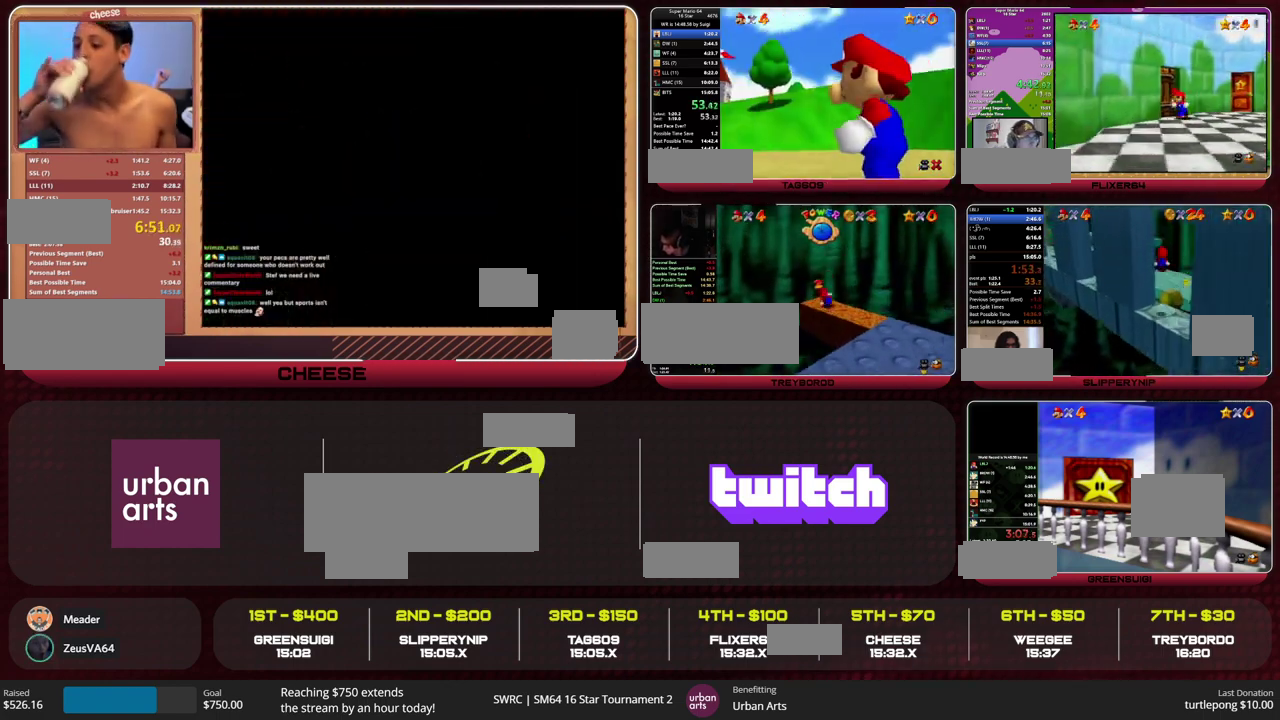
{"buttons": [], "left_stick": "up", "events": []}
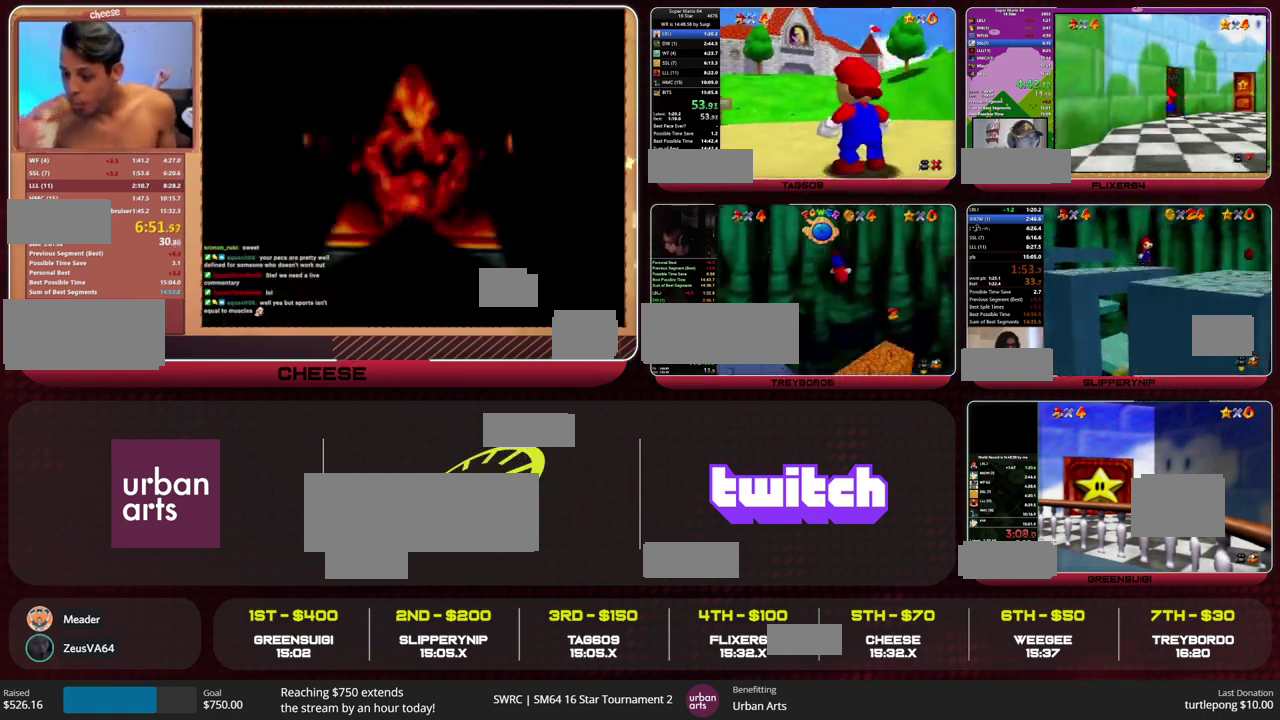
{"buttons": [], "left_stick": "up", "events": []}
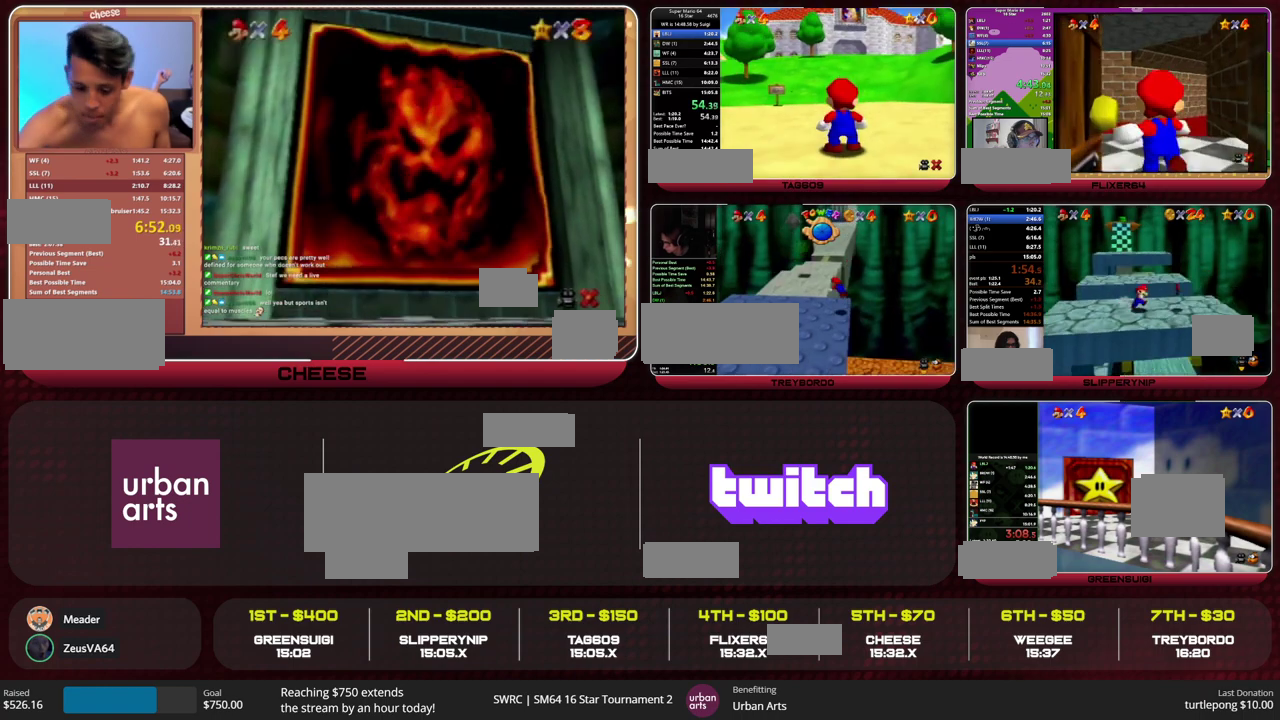
{"buttons": [], "left_stick": "up", "events": []}
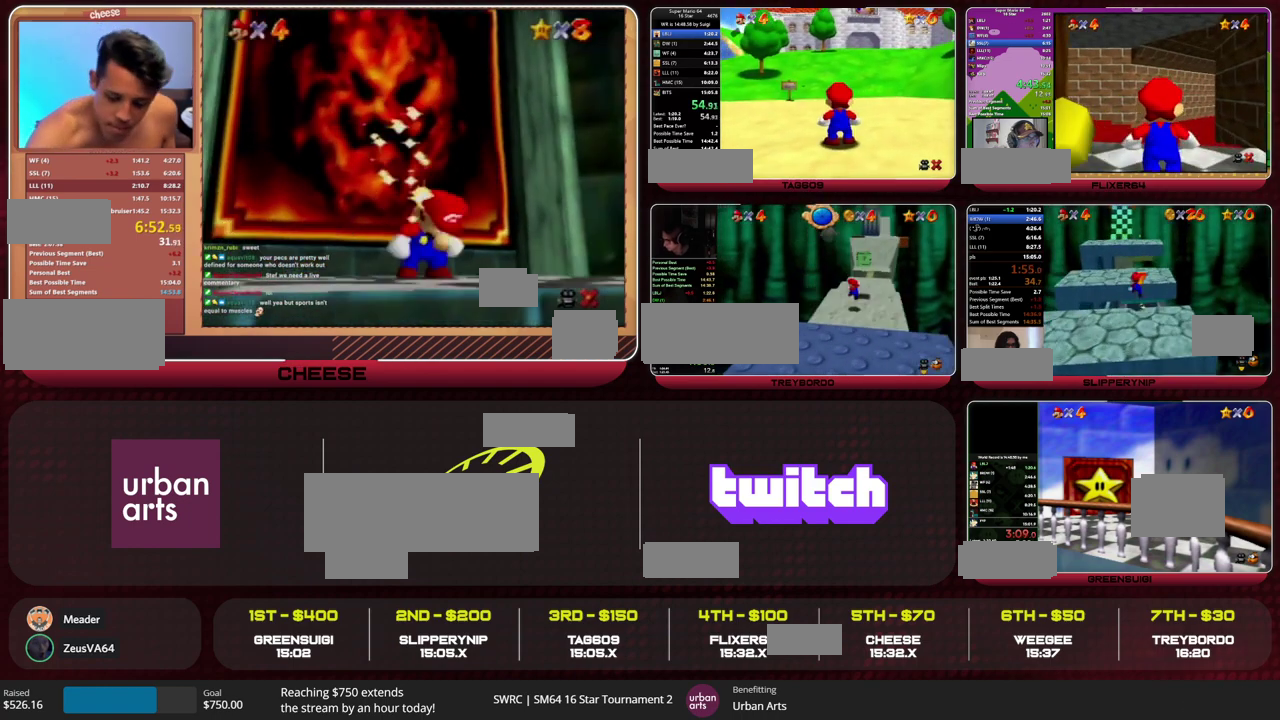
{"buttons": [], "left_stick": "up", "events": [[267, "A", "down"], [267, "B", "down"], [333, "A", "up"], [333, "B", "up"]]}
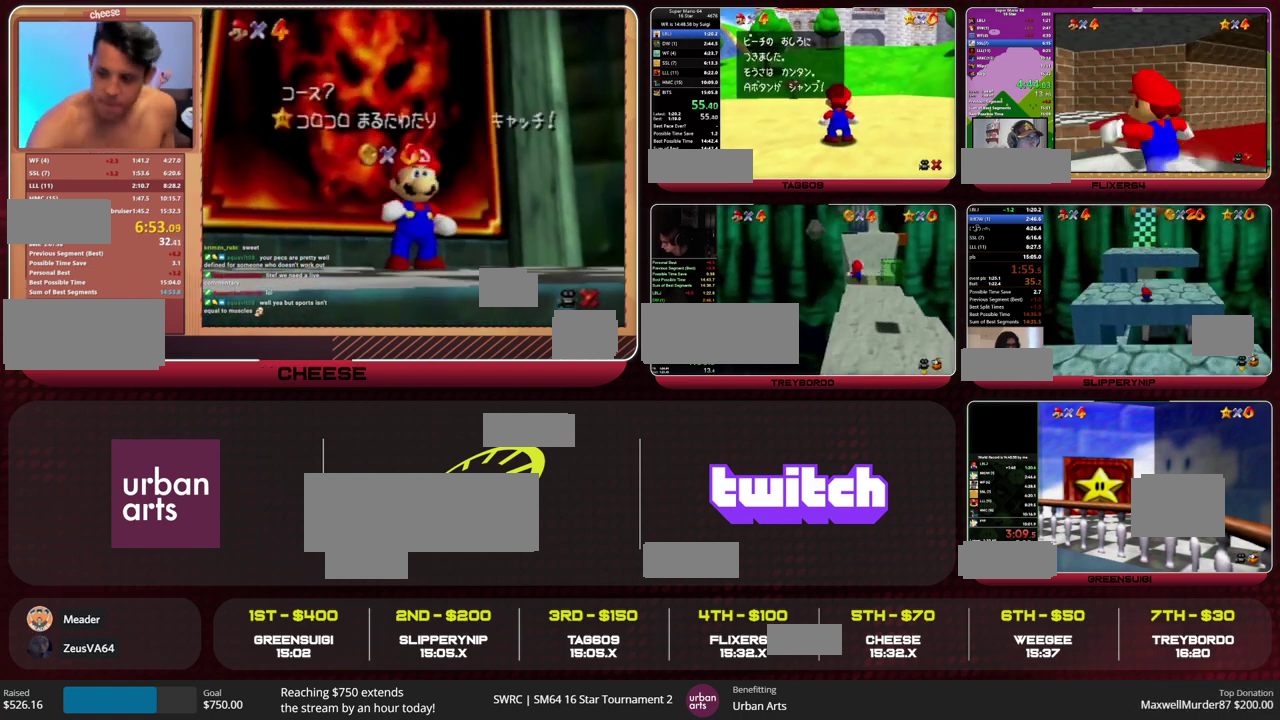
{"buttons": [], "left_stick": "up", "events": [[133, "B", "down"], [200, "A", "down"], [267, "A", "up"], [267, "B", "up"]]}
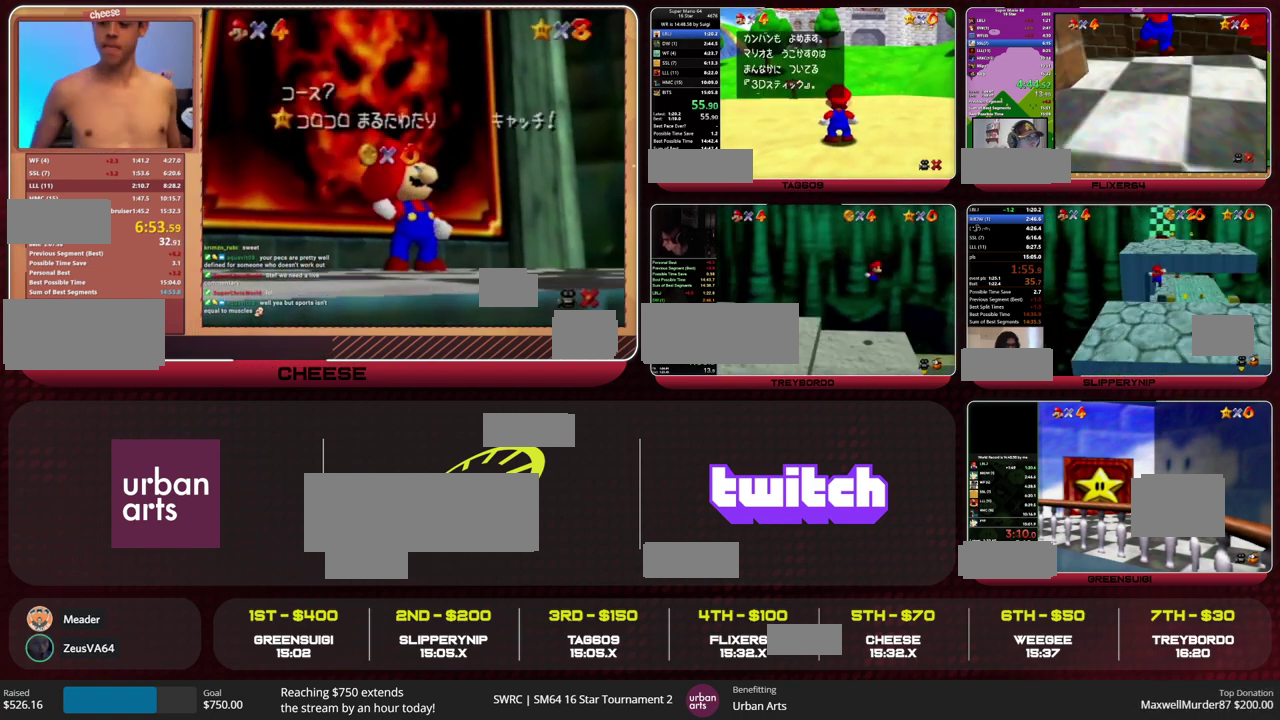
{"buttons": ["A"], "left_stick": "up", "events": [[67, "B", "down"], [100, "A", "down"], [167, "B", "up"]]}
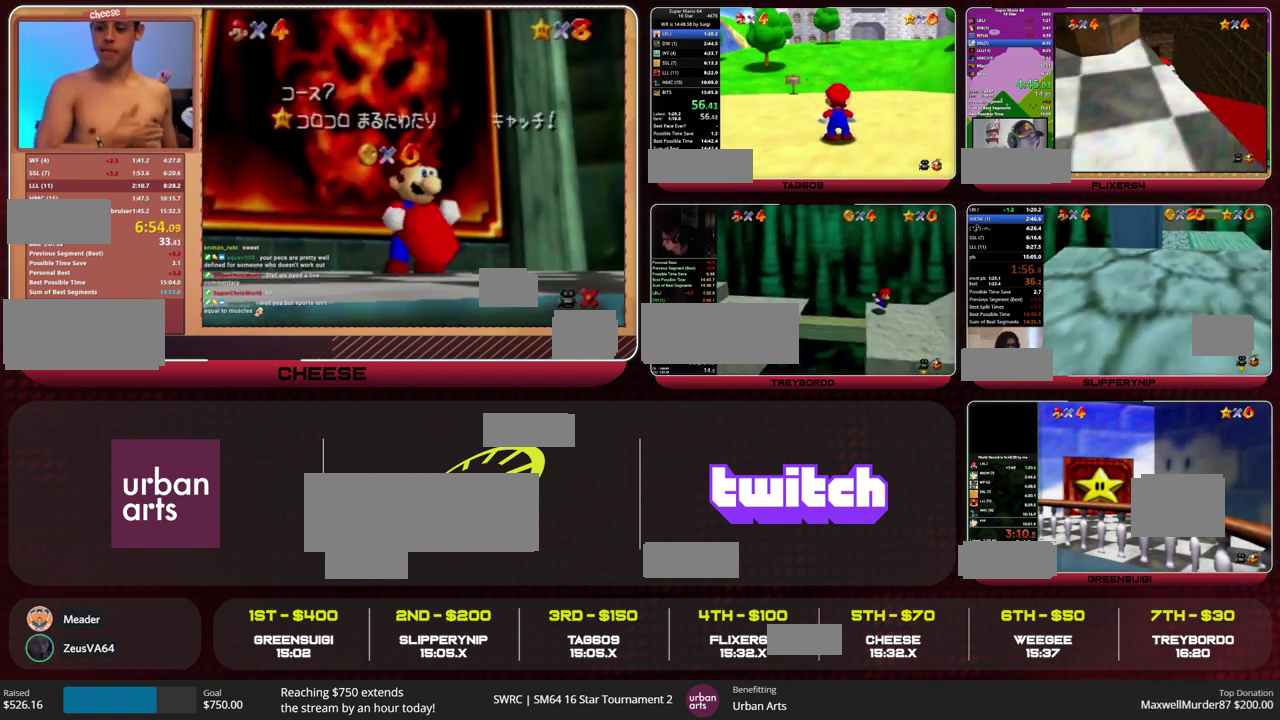
{"buttons": [], "left_stick": "up", "events": [[200, "B", "down"], [267, "A", "up"], [267, "B", "up"]]}
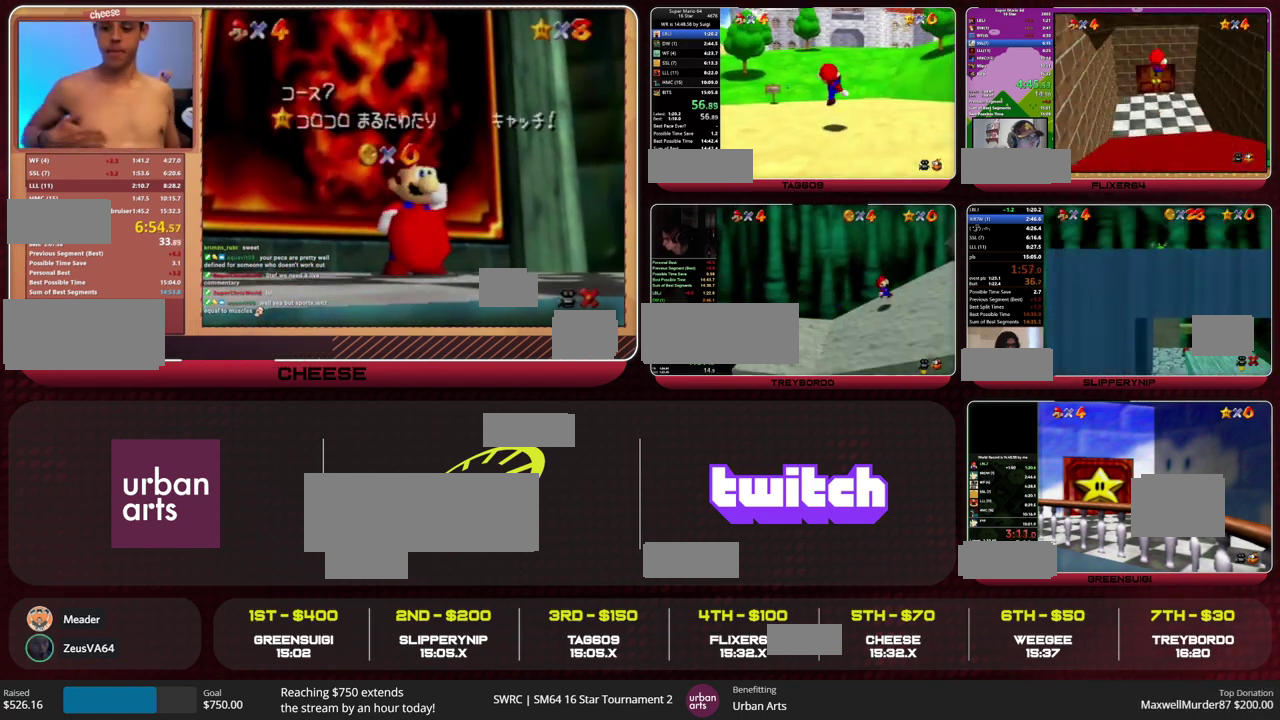
{"buttons": [], "left_stick": "up", "events": [[267, "Z", "down"], [333, "A", "down"], [400, "A", "up"], [467, "Z", "up"]]}
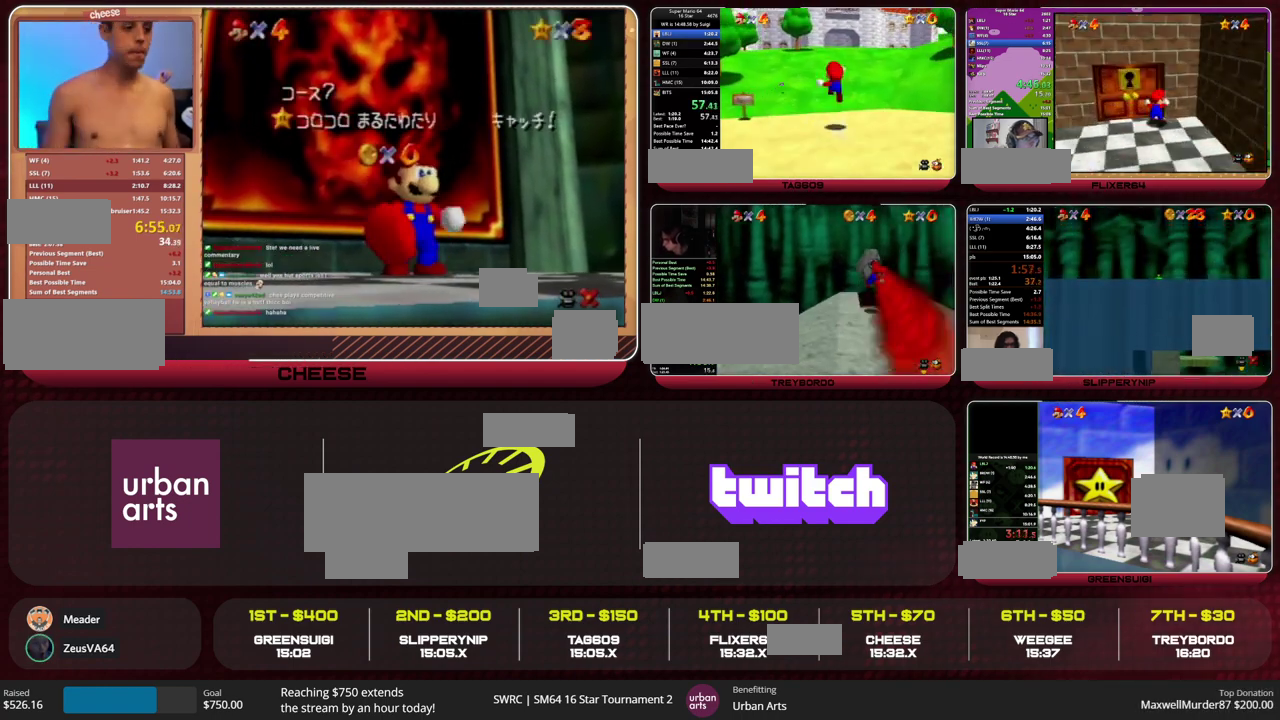
{"buttons": [], "left_stick": "up", "events": []}
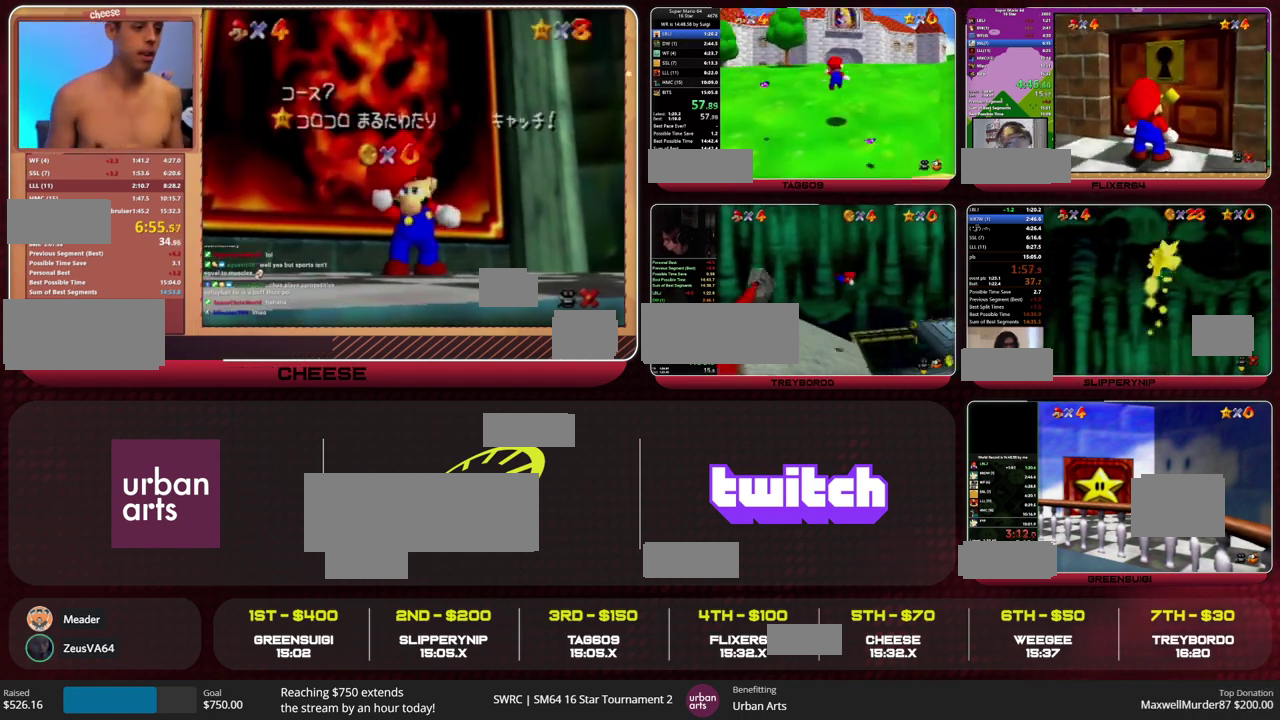
{"buttons": [], "left_stick": "up", "events": [[367, "A", "down"], [433, "B", "down"], [500, "A", "up"], [500, "B", "up"]]}
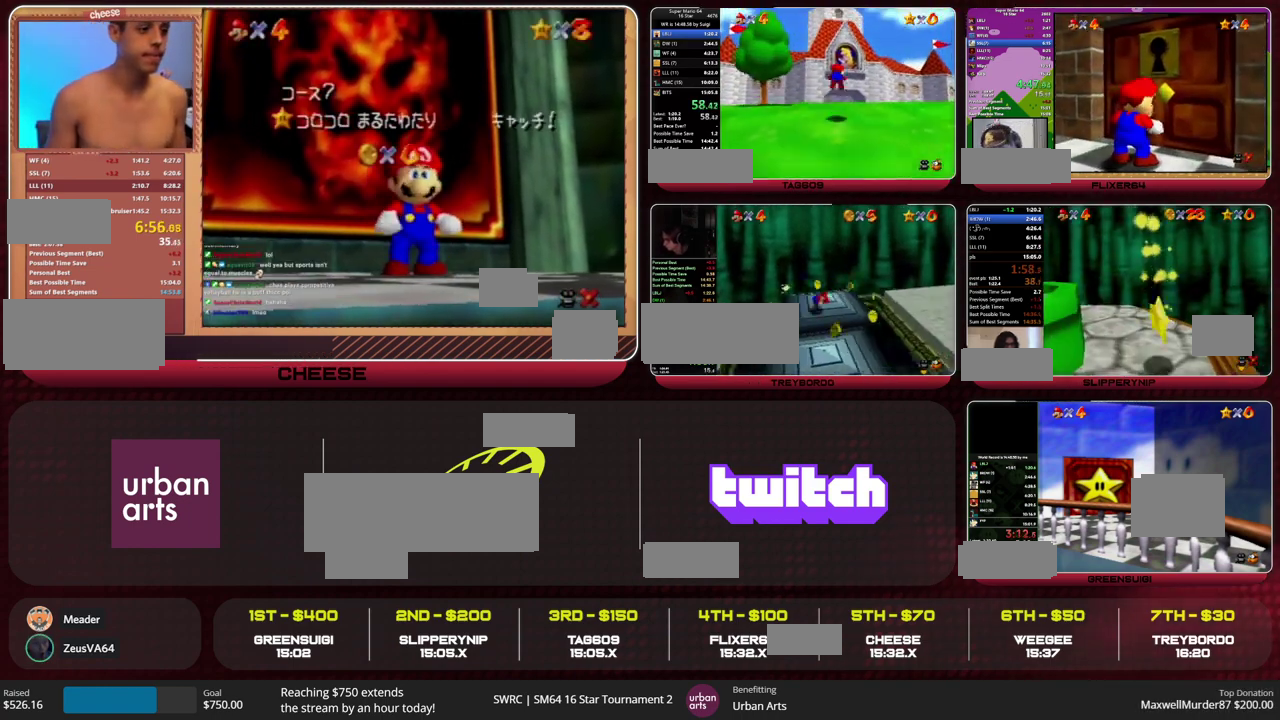
{"buttons": [], "left_stick": "up-right", "events": [[33, "C_RIGHT", "down"], [133, "C_RIGHT", "up"], [433, "left_stick", "up-right"]]}
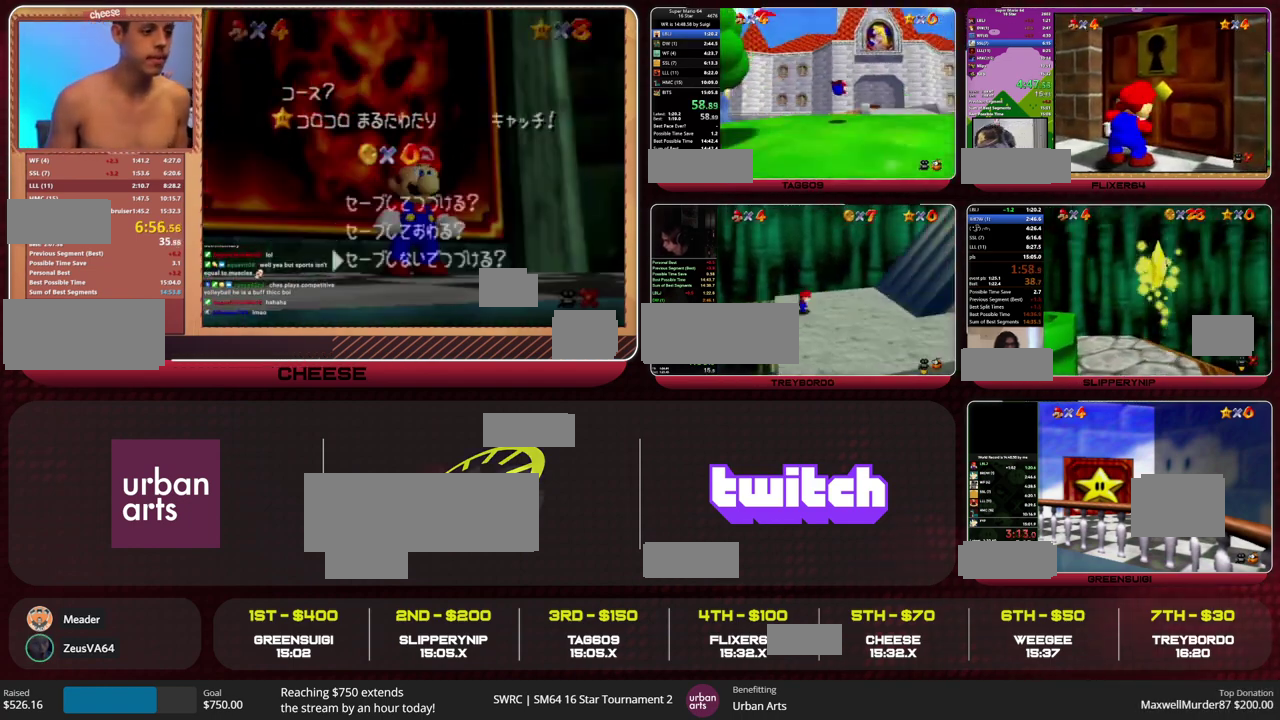
{"buttons": [], "left_stick": "up-right", "events": [[100, "B", "down"], [200, "B", "up"], [367, "C_DOWN", "down"], [467, "C_DOWN", "up"]]}
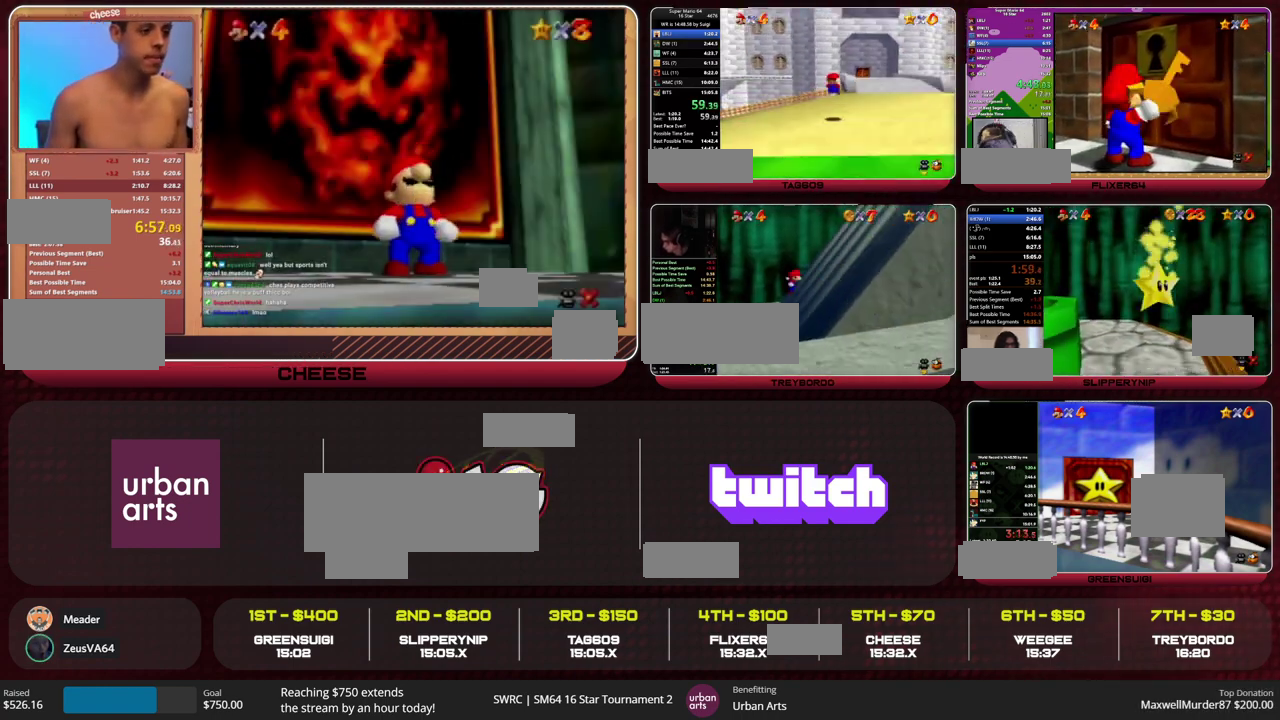
{"buttons": ["Z"], "left_stick": "up", "events": [[100, "left_stick", "up"], [333, "Z", "down"]]}
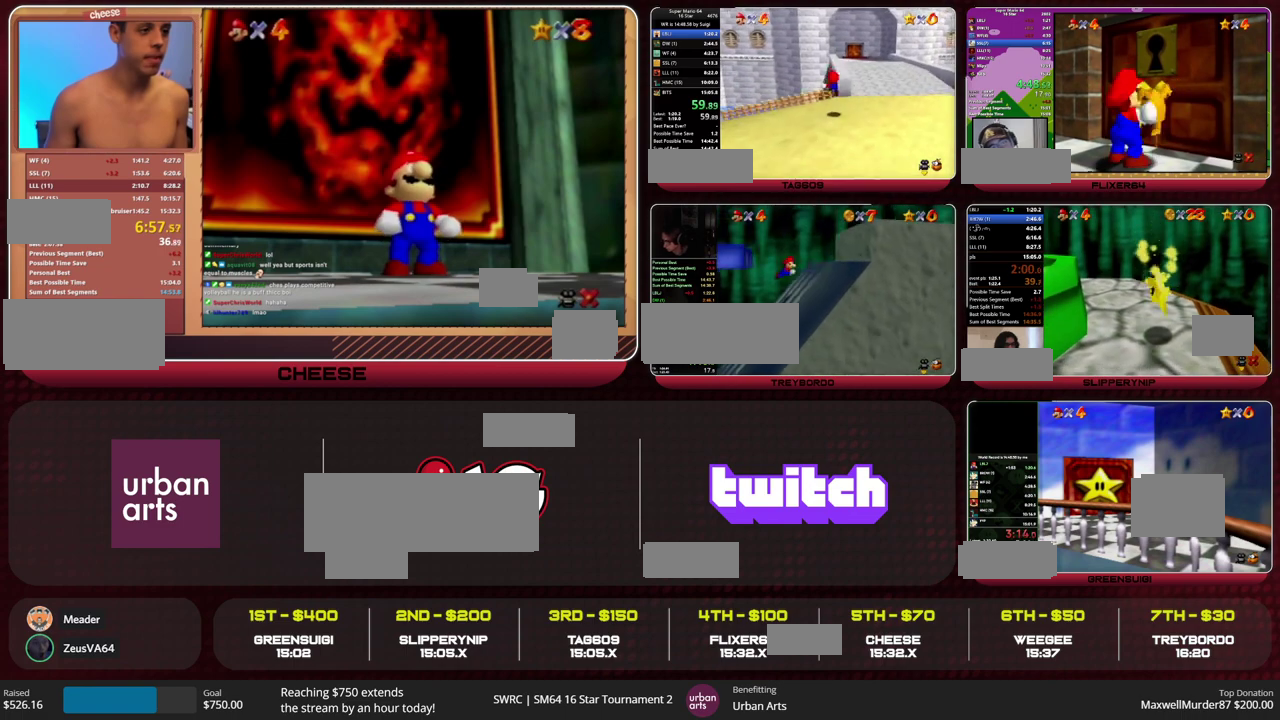
{"buttons": ["Z"], "left_stick": "up", "events": []}
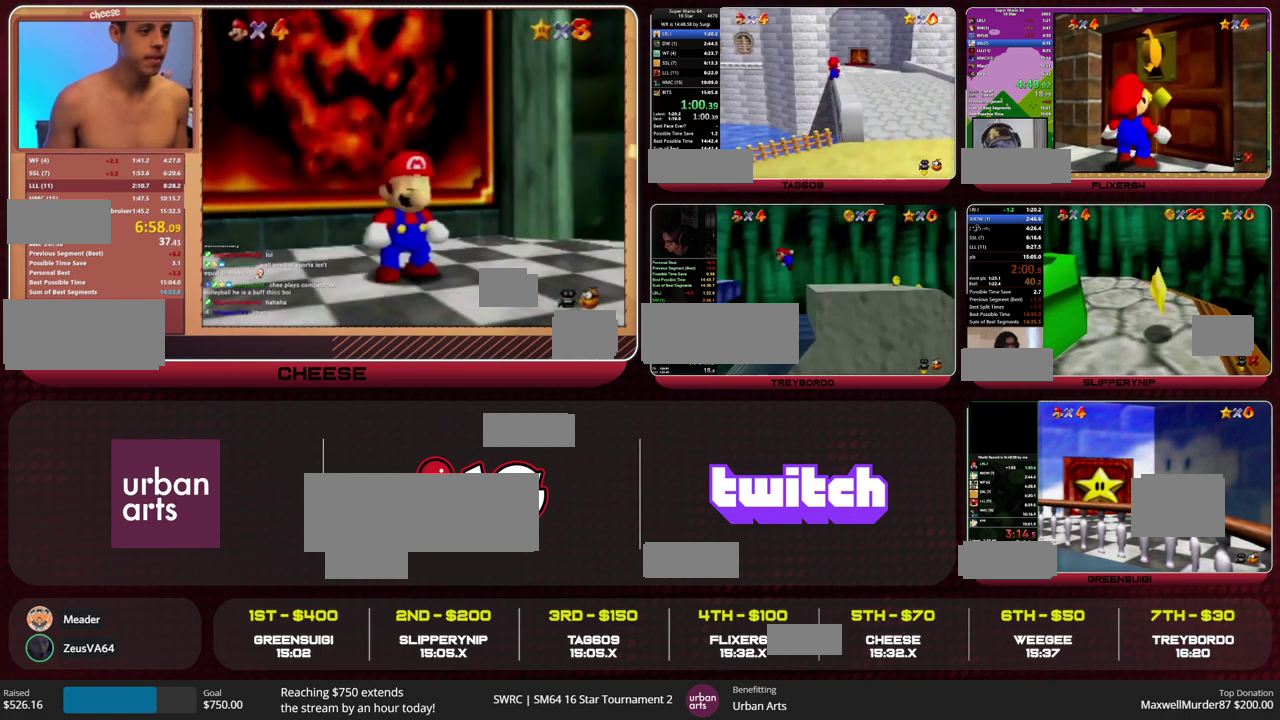
{"buttons": [], "left_stick": "up-right", "events": [[200, "A", "down"], [300, "A", "up"], [500, "Z", "up"], [500, "left_stick", "up-right"]]}
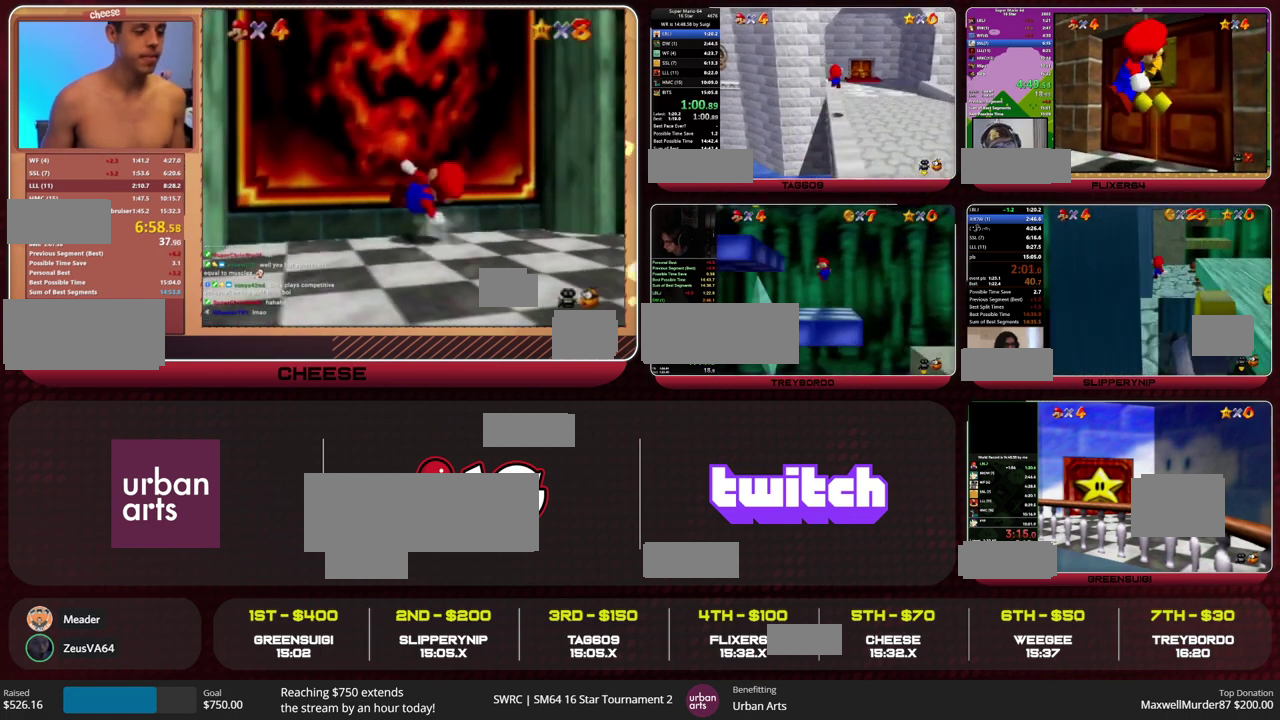
{"buttons": [], "left_stick": "up-right", "events": []}
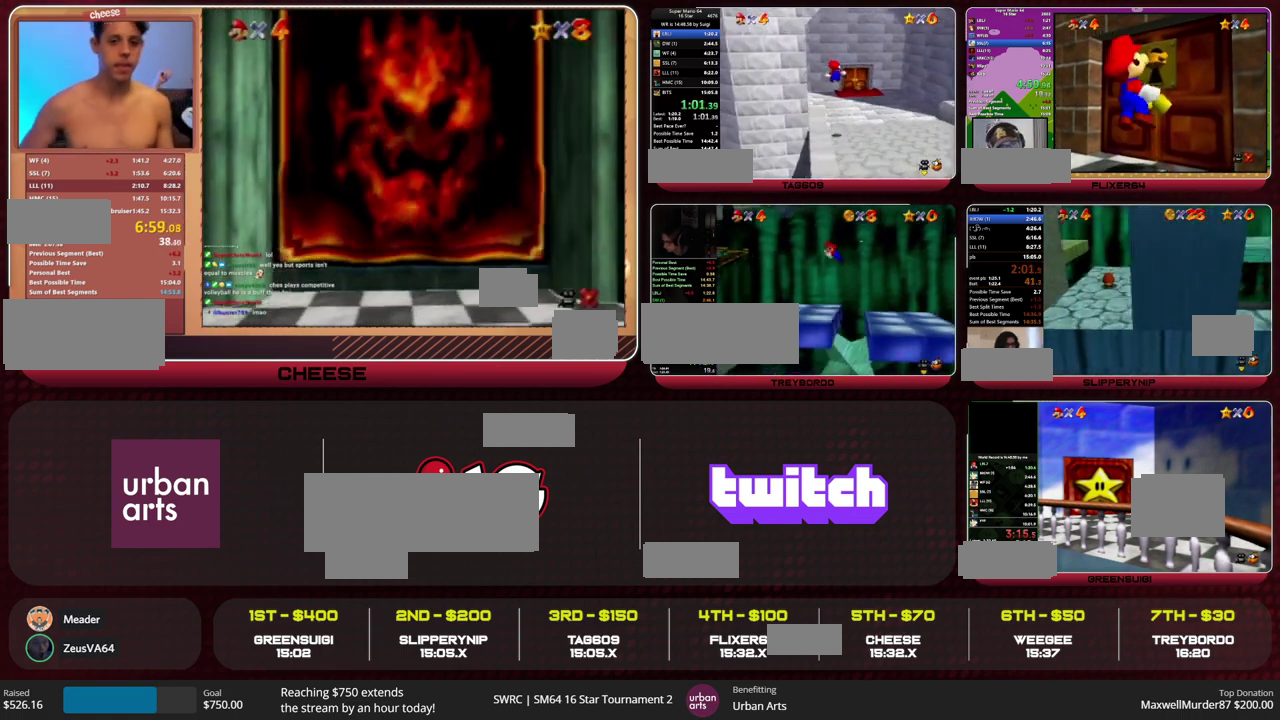
{"buttons": [], "left_stick": "up-right", "events": []}
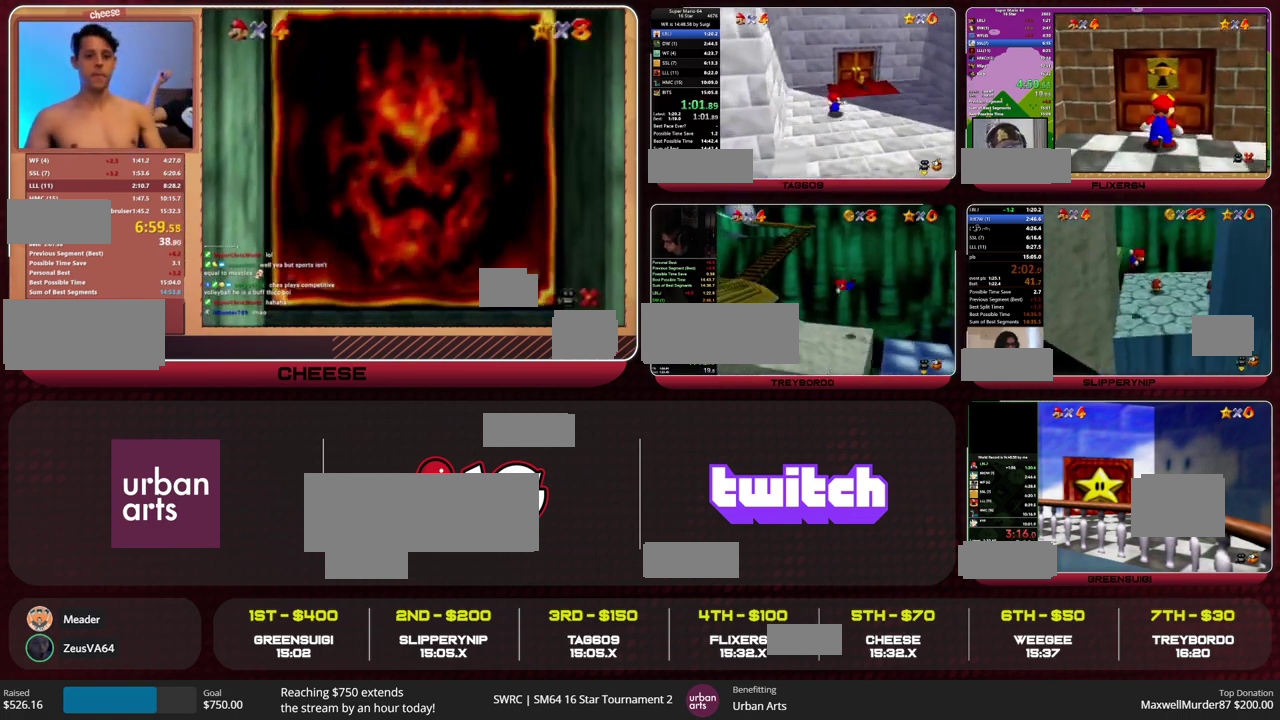
{"buttons": [], "left_stick": "up", "events": [[333, "left_stick", "up"]]}
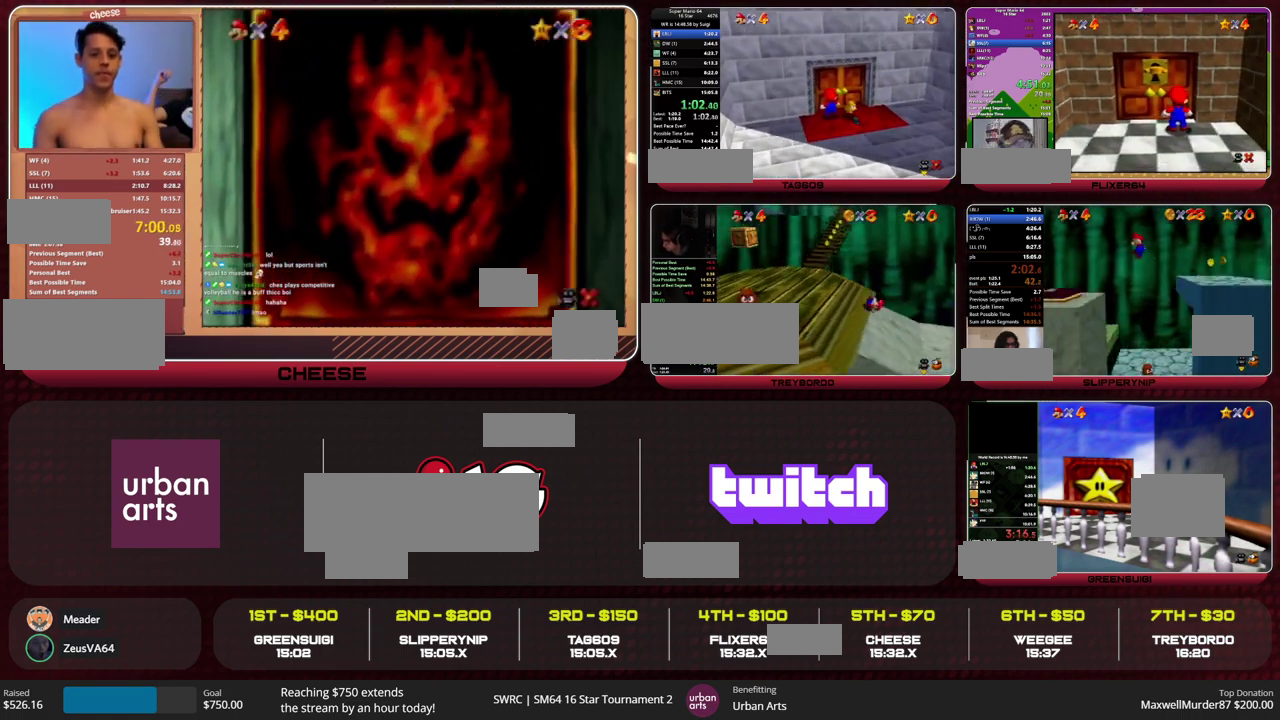
{"buttons": [], "left_stick": "center", "events": [[67, "left_stick", "center"]]}